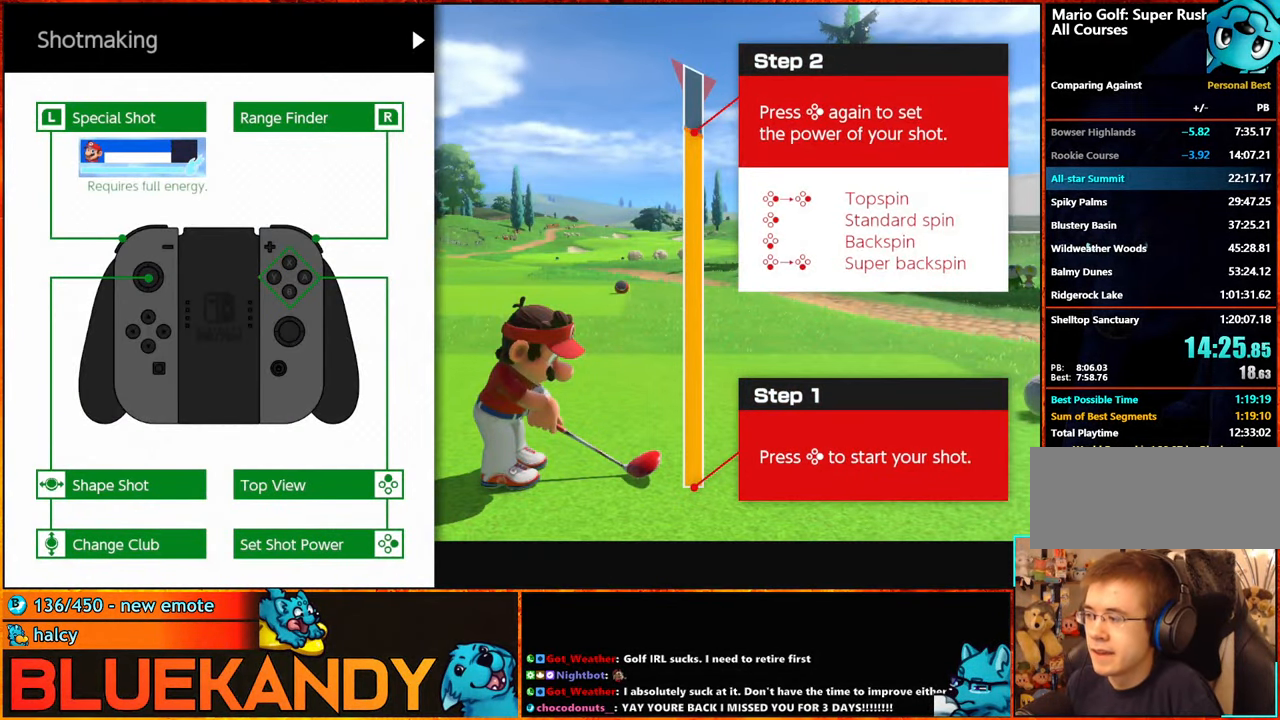
Gameplay with a controller (Nintendo layout); each line is a JSON object with the inputs held at the frame after it. "events" lists button and stick changes between this image and that frame as [ms after this image, input, new state], when the widget could be followed in between. Not read: L3 R3.
{"buttons": ["START"], "left_stick": "center", "right_stick": "center", "events": [[33, "START", "up"], [117, "START", "down"], [200, "START", "up"], [267, "START", "down"], [350, "START", "up"], [383, "START", "down"]]}
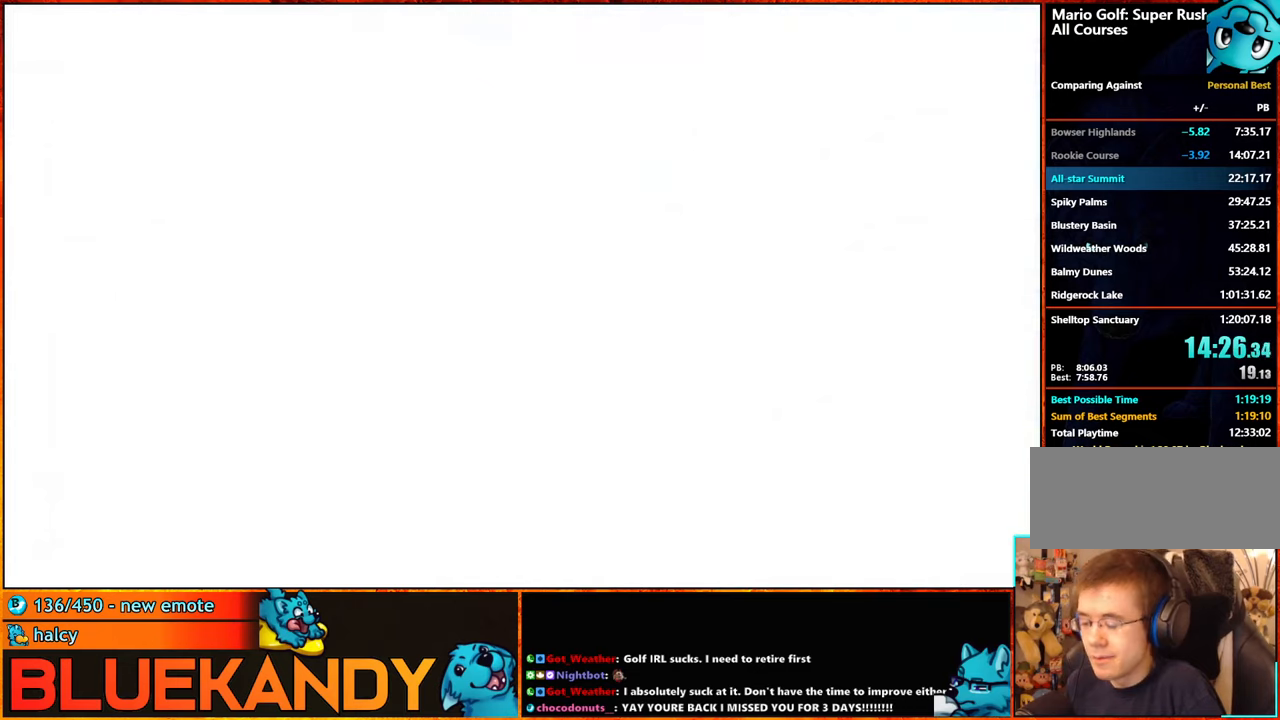
{"buttons": [], "left_stick": "center", "right_stick": "center", "events": [[67, "START", "up"]]}
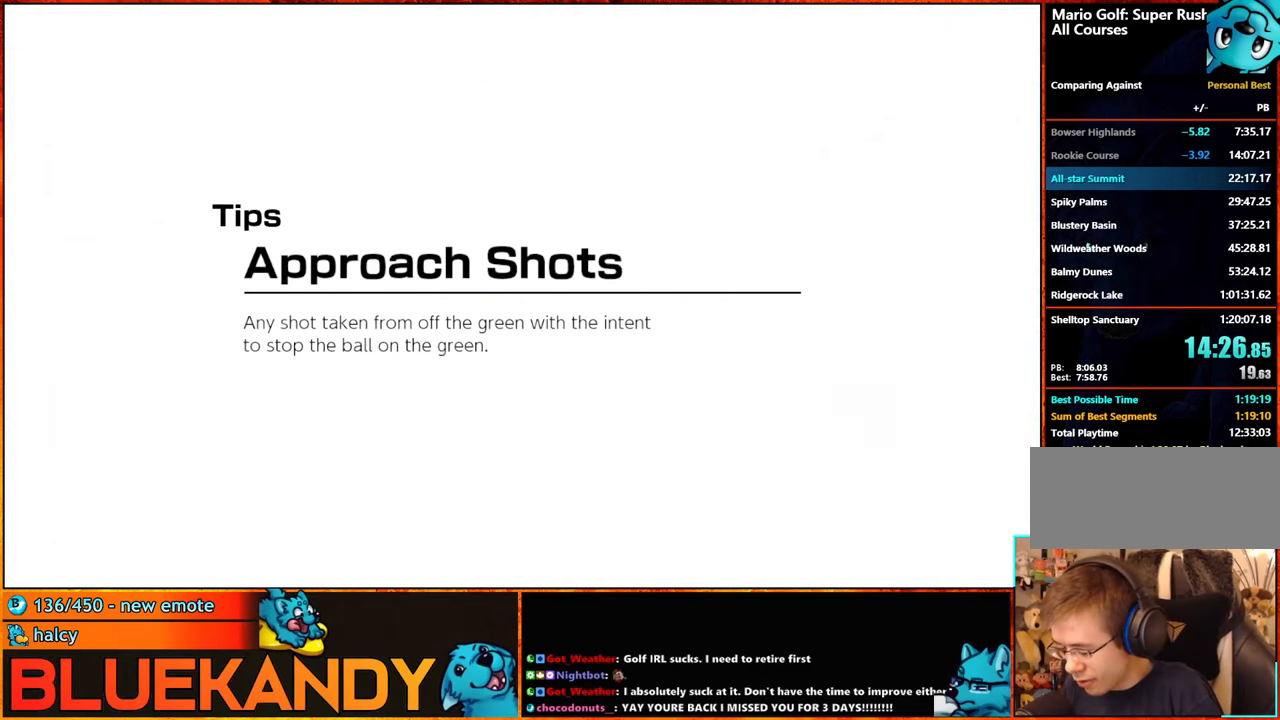
{"buttons": [], "left_stick": "center", "right_stick": "center", "events": []}
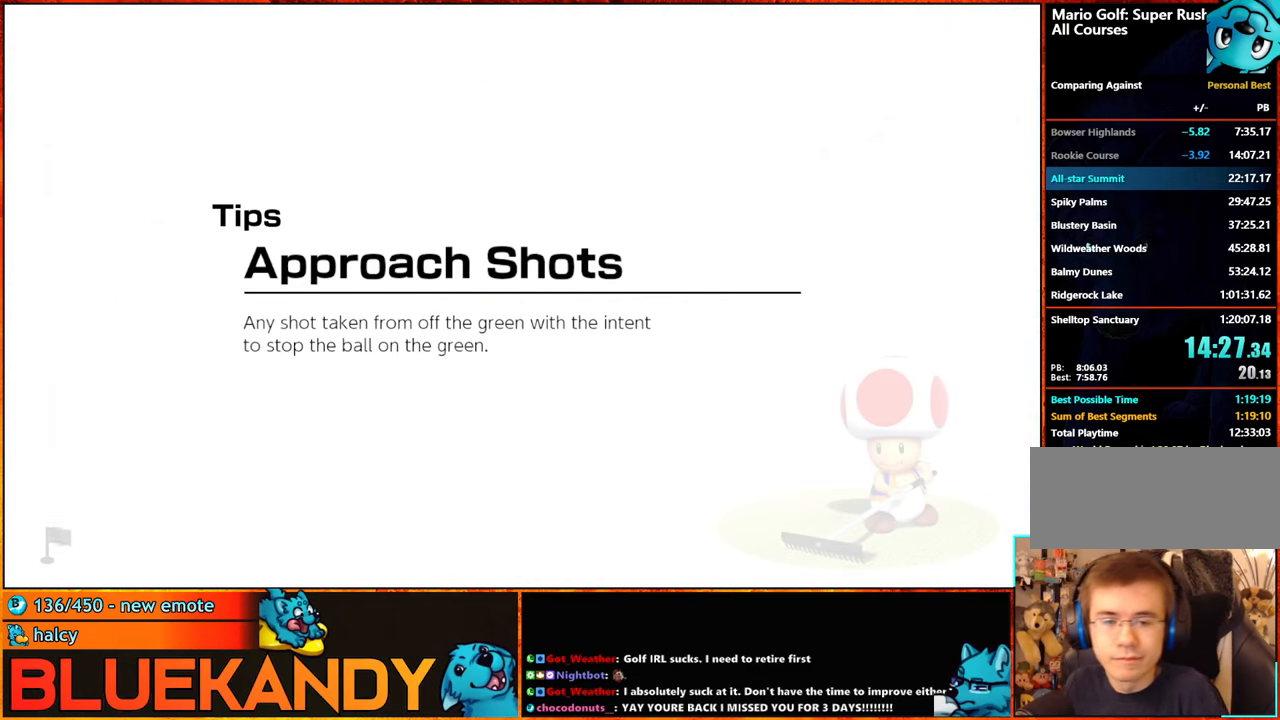
{"buttons": [], "left_stick": "center", "right_stick": "center", "events": []}
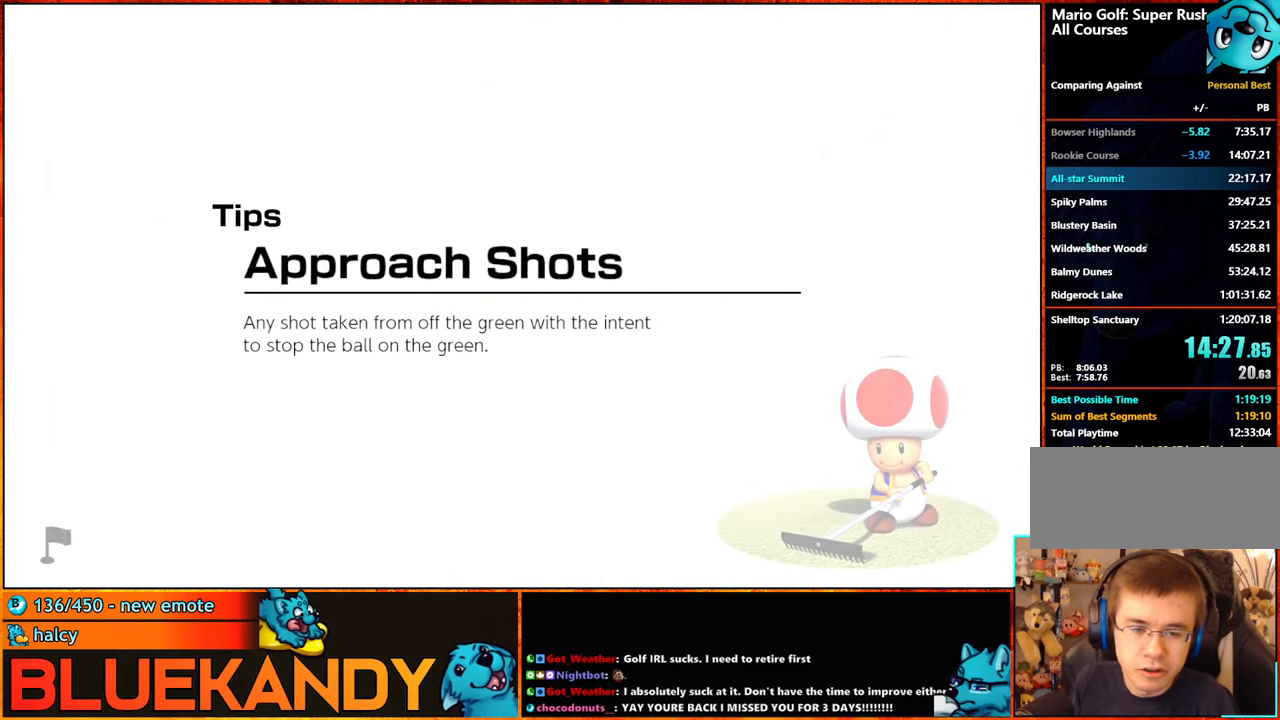
{"buttons": [], "left_stick": "center", "right_stick": "center", "events": []}
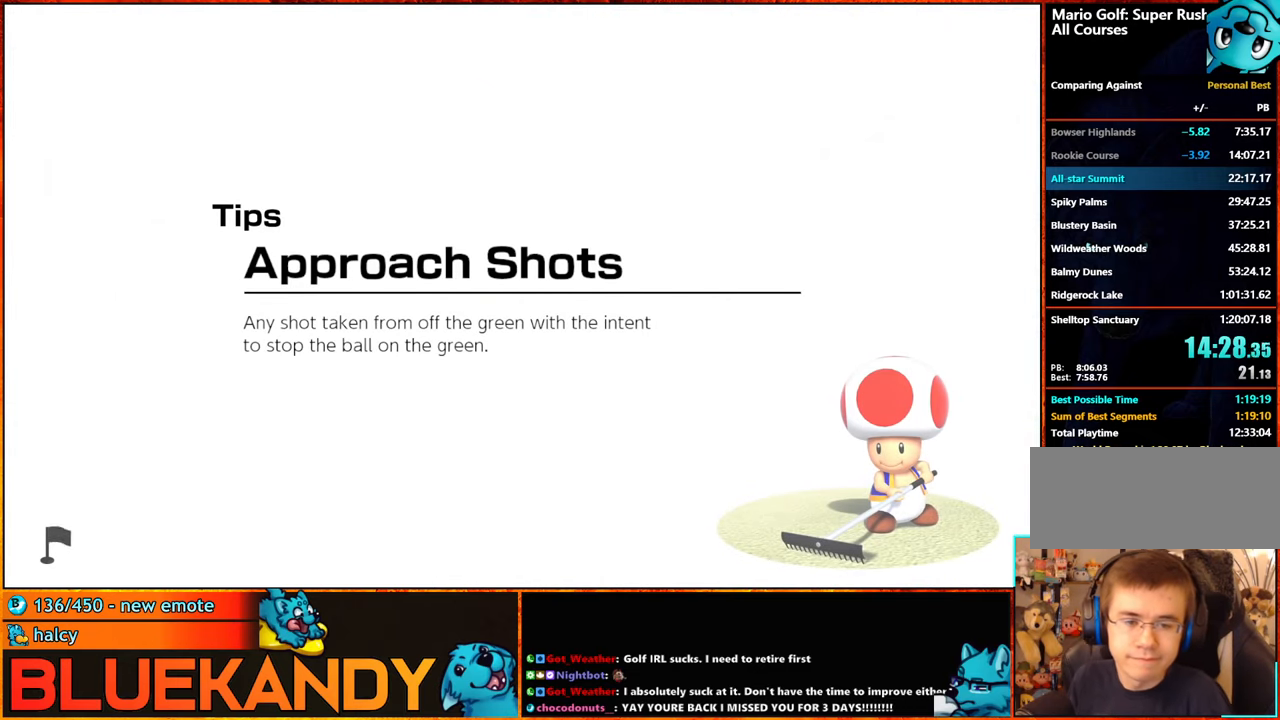
{"buttons": [], "left_stick": "center", "right_stick": "center", "events": []}
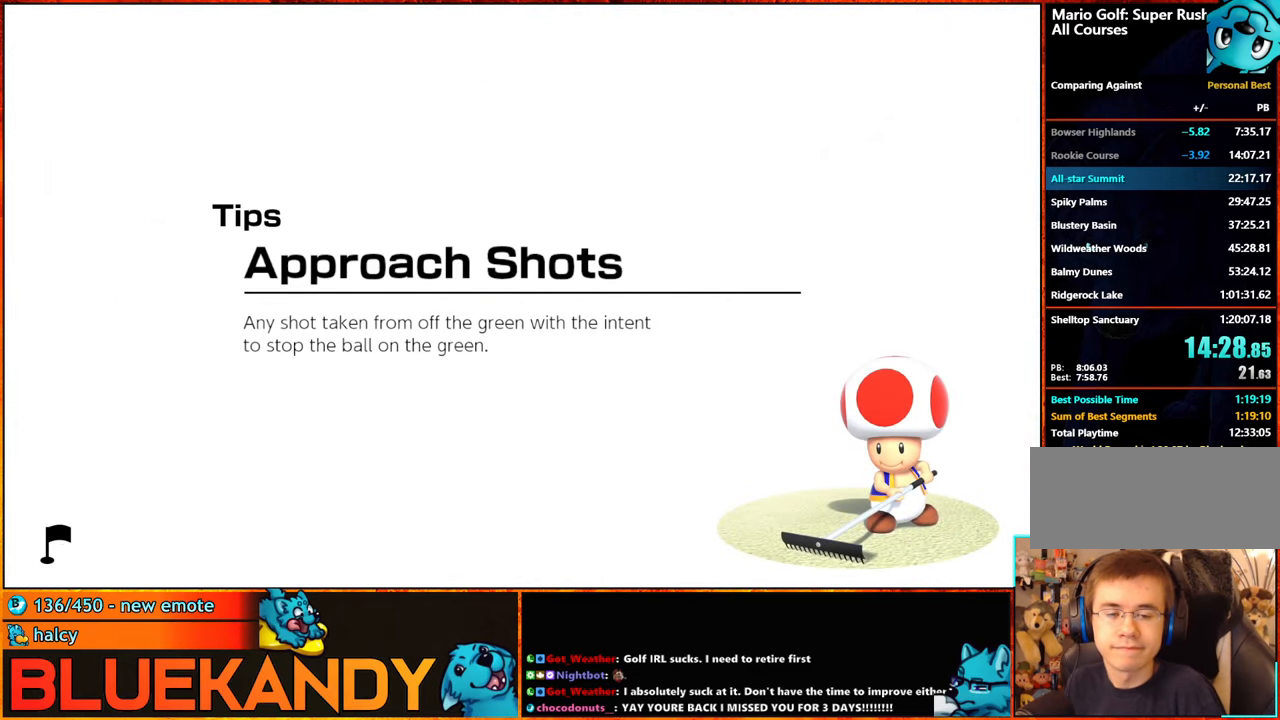
{"buttons": [], "left_stick": "center", "right_stick": "center", "events": []}
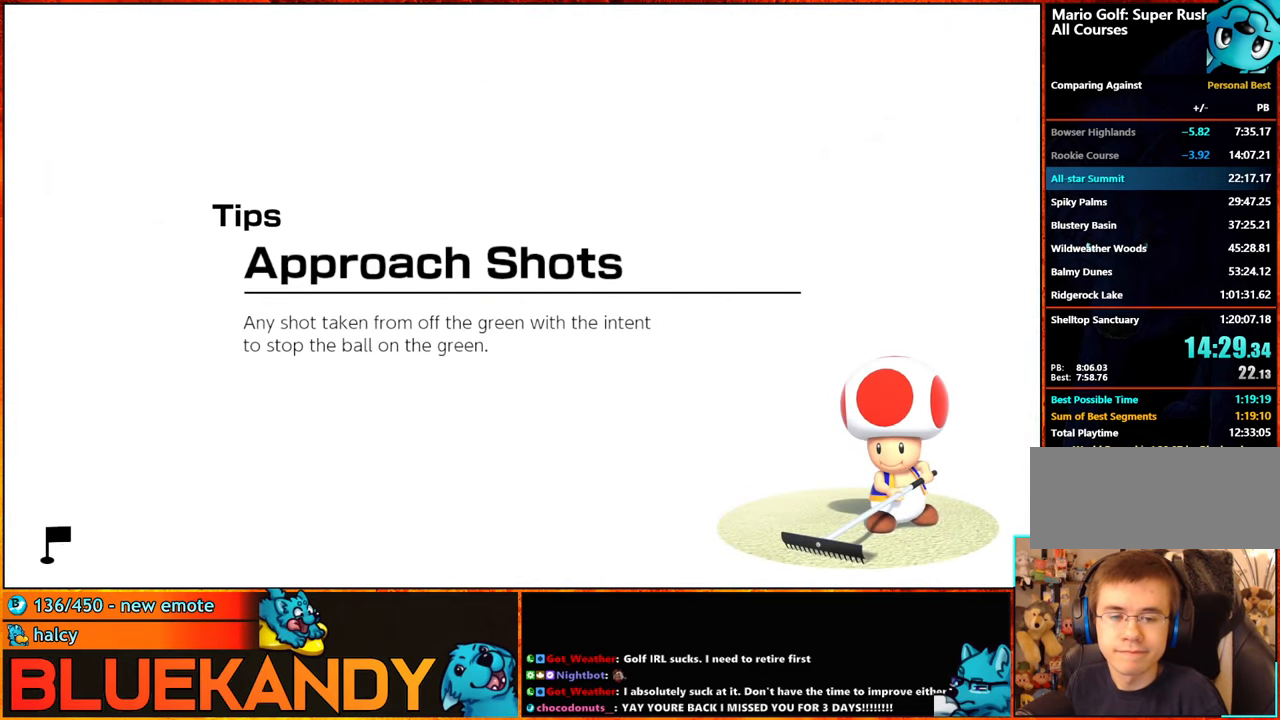
{"buttons": [], "left_stick": "center", "right_stick": "center", "events": []}
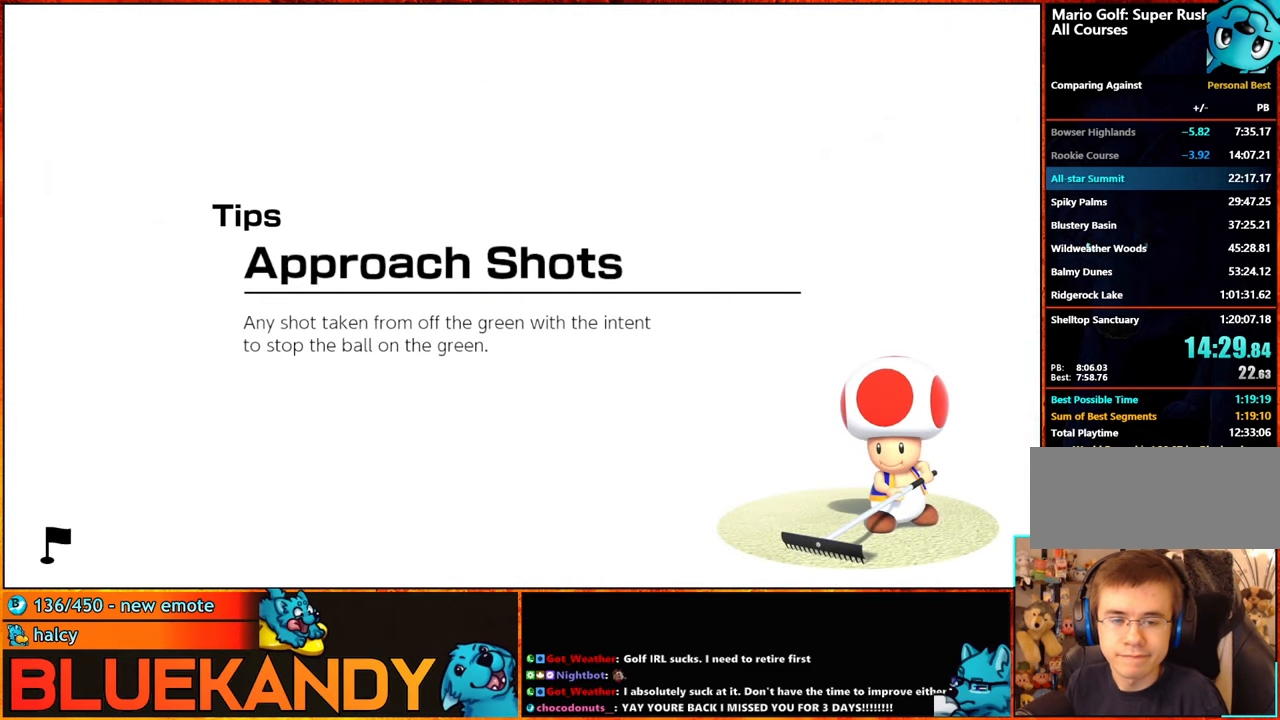
{"buttons": [], "left_stick": "center", "right_stick": "center", "events": []}
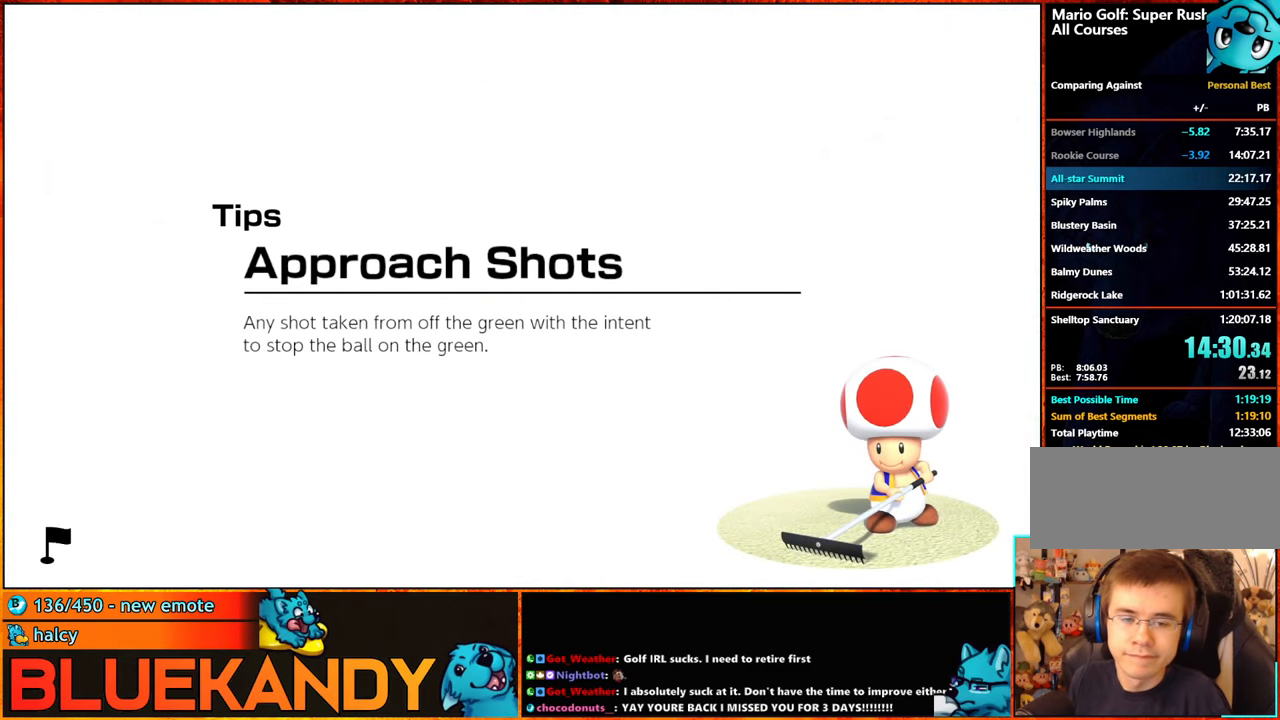
{"buttons": ["A", "B"], "left_stick": "center", "right_stick": "center", "events": [[284, "A", "down"], [284, "B", "down"], [367, "B", "up"], [484, "B", "down"]]}
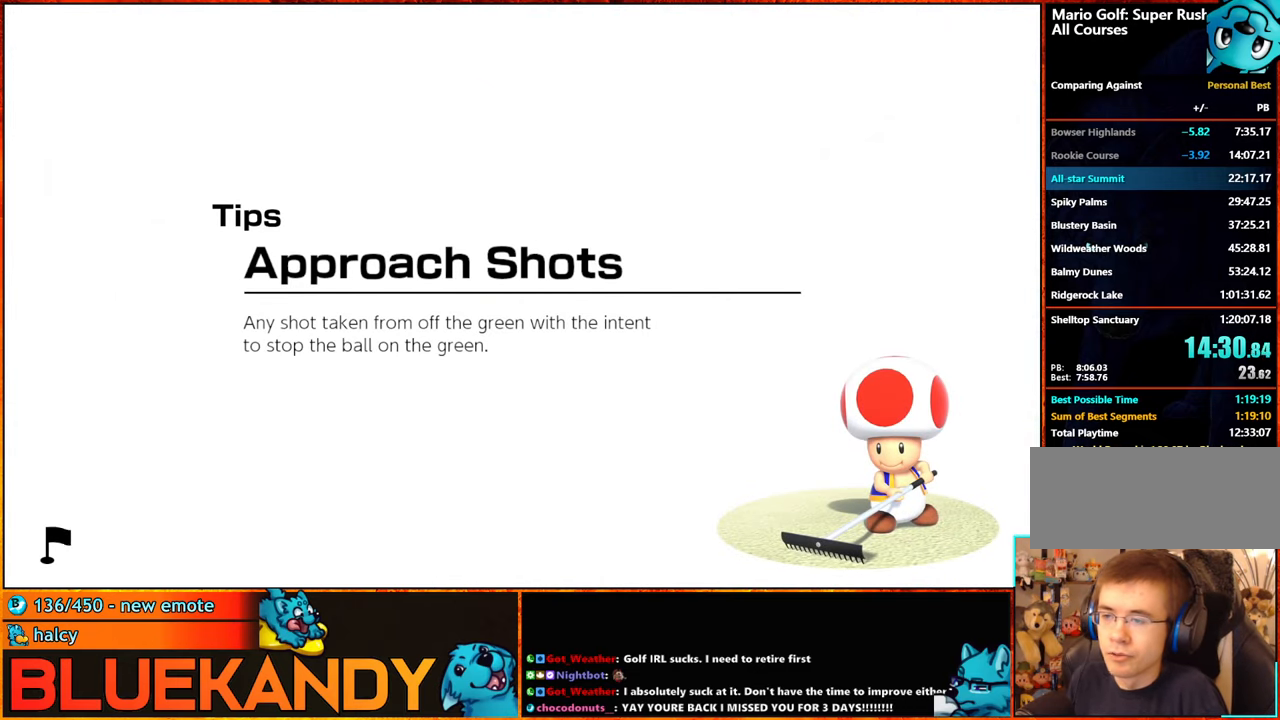
{"buttons": [], "left_stick": "center", "right_stick": "center", "events": [[50, "B", "up"], [184, "B", "down"], [234, "A", "up"], [234, "B", "up"], [350, "A", "down"], [450, "A", "up"]]}
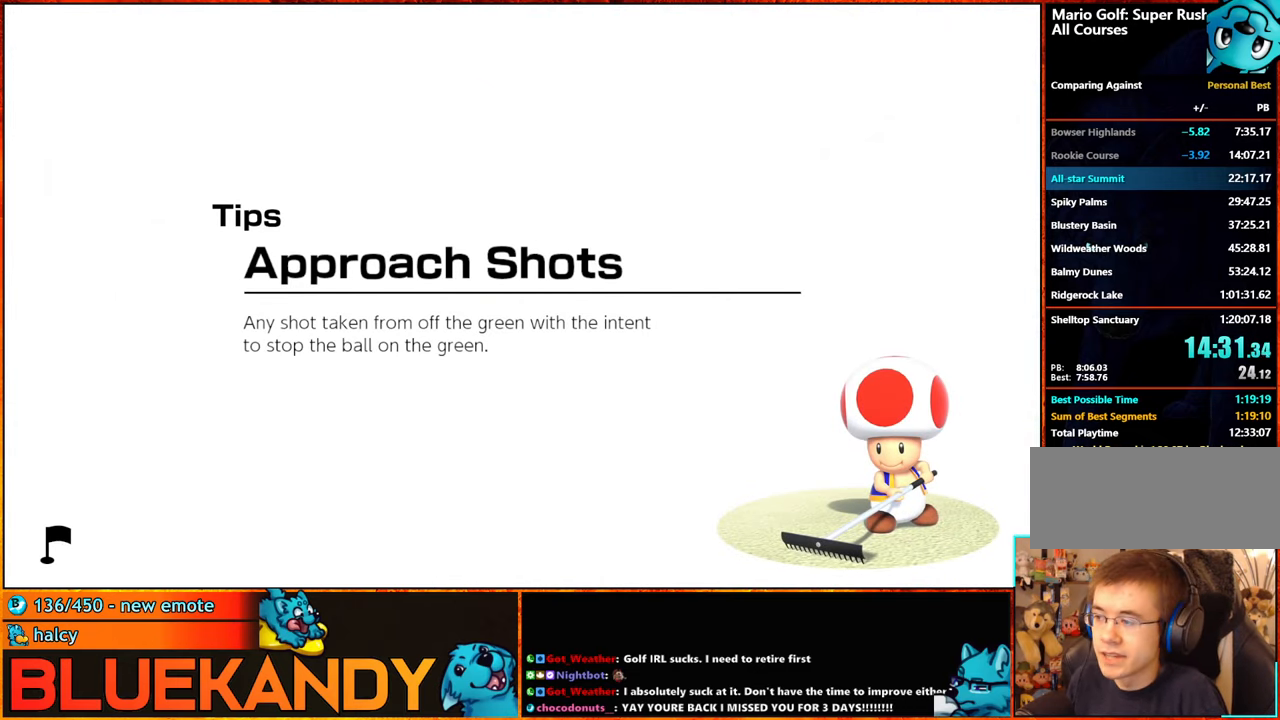
{"buttons": ["A", "B"], "left_stick": "center", "right_stick": "center", "events": [[50, "A", "down"], [50, "B", "down"], [100, "B", "up"], [150, "A", "up"], [216, "A", "down"], [233, "B", "down"], [300, "A", "up"], [300, "B", "up"], [416, "A", "down"], [450, "B", "down"]]}
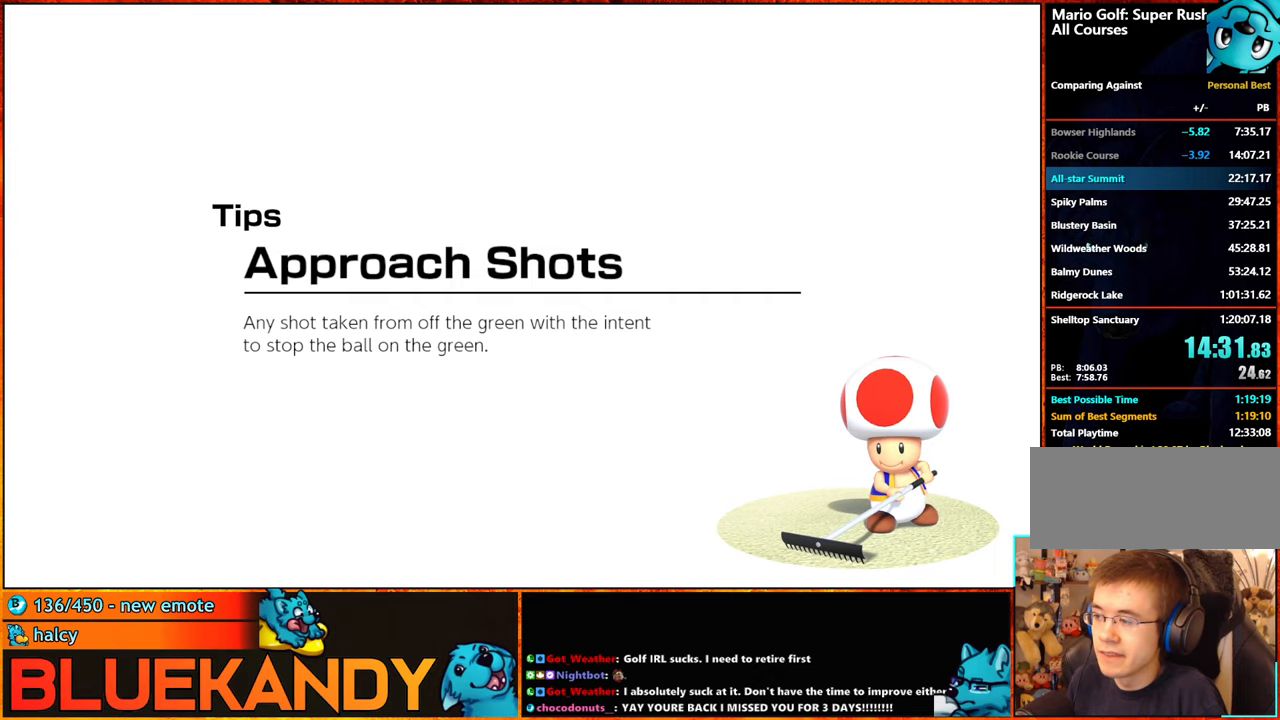
{"buttons": [], "left_stick": "center", "right_stick": "center", "events": [[16, "A", "up"], [16, "B", "up"], [100, "A", "down"], [116, "B", "down"], [233, "A", "up"], [233, "B", "up"], [283, "A", "down"], [316, "B", "down"], [400, "A", "up"], [400, "B", "up"]]}
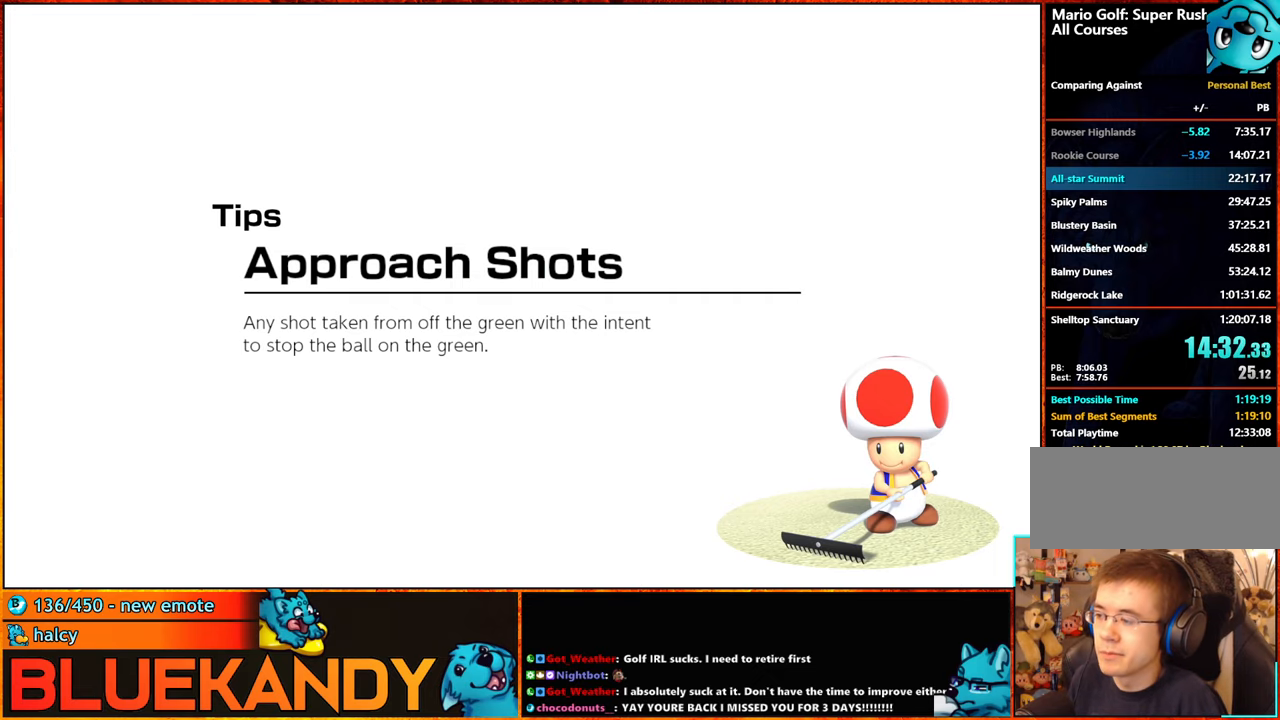
{"buttons": [], "left_stick": "center", "right_stick": "center"}
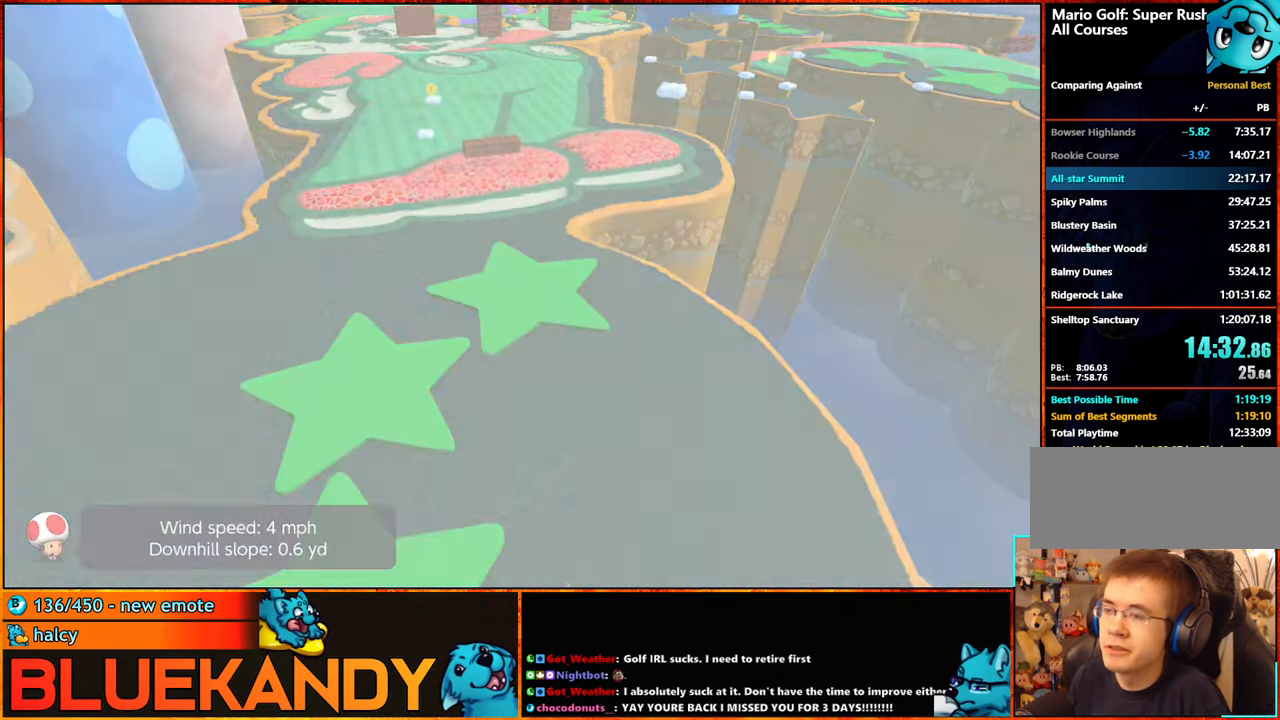
{"buttons": ["B"], "left_stick": "center", "right_stick": "center", "events": [[83, "A", "down"], [133, "B", "down"], [183, "B", "up"], [200, "A", "up"], [233, "A", "down"], [300, "B", "down"], [333, "A", "up"], [333, "B", "up"], [433, "A", "down"], [466, "B", "down"], [500, "A", "up"]]}
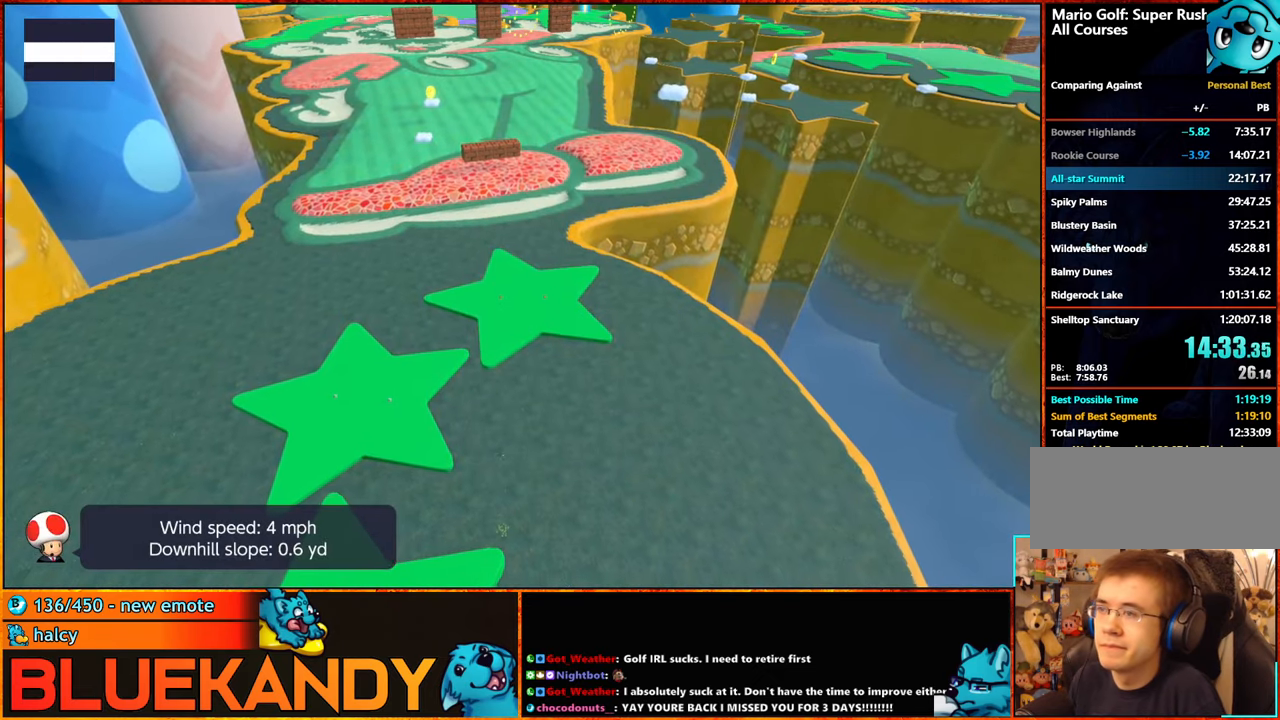
{"buttons": [], "left_stick": "center", "right_stick": "center", "events": [[33, "B", "up"], [100, "A", "down"], [100, "B", "down"], [200, "A", "up"], [200, "B", "up"], [266, "A", "down"], [266, "B", "down"], [366, "B", "up"], [400, "A", "up"]]}
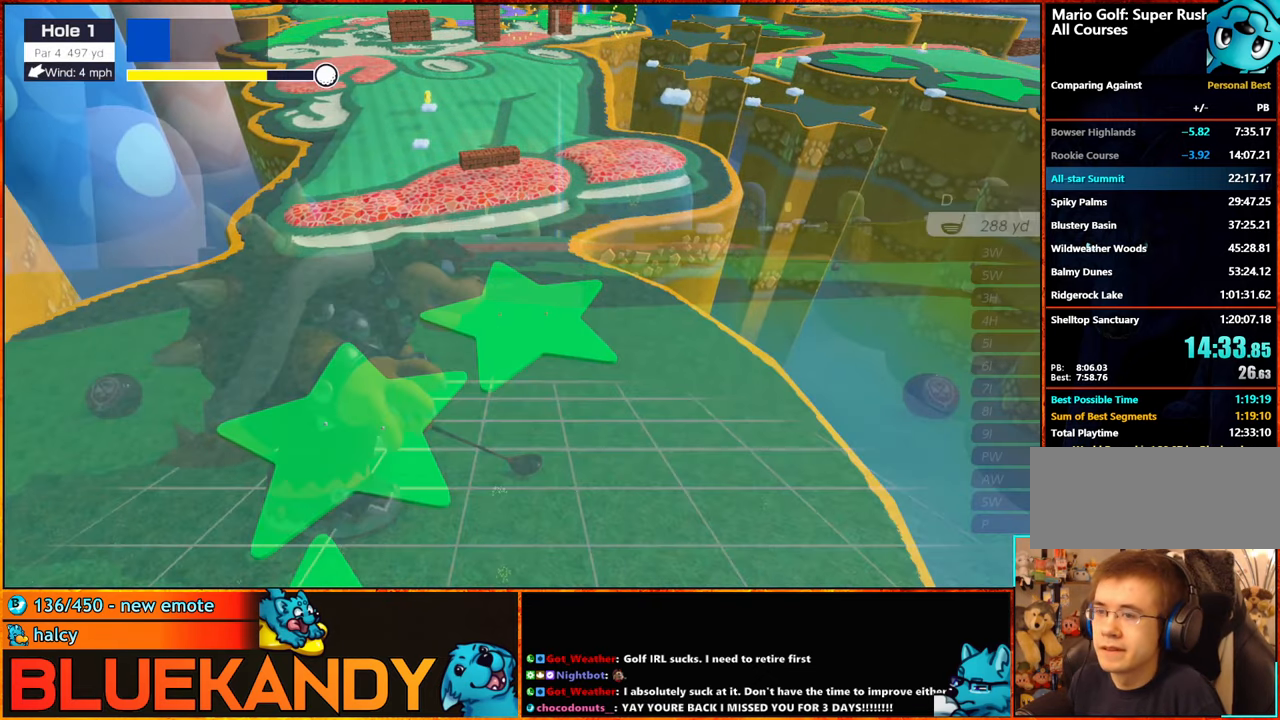
{"buttons": [], "left_stick": "center", "right_stick": "center", "events": []}
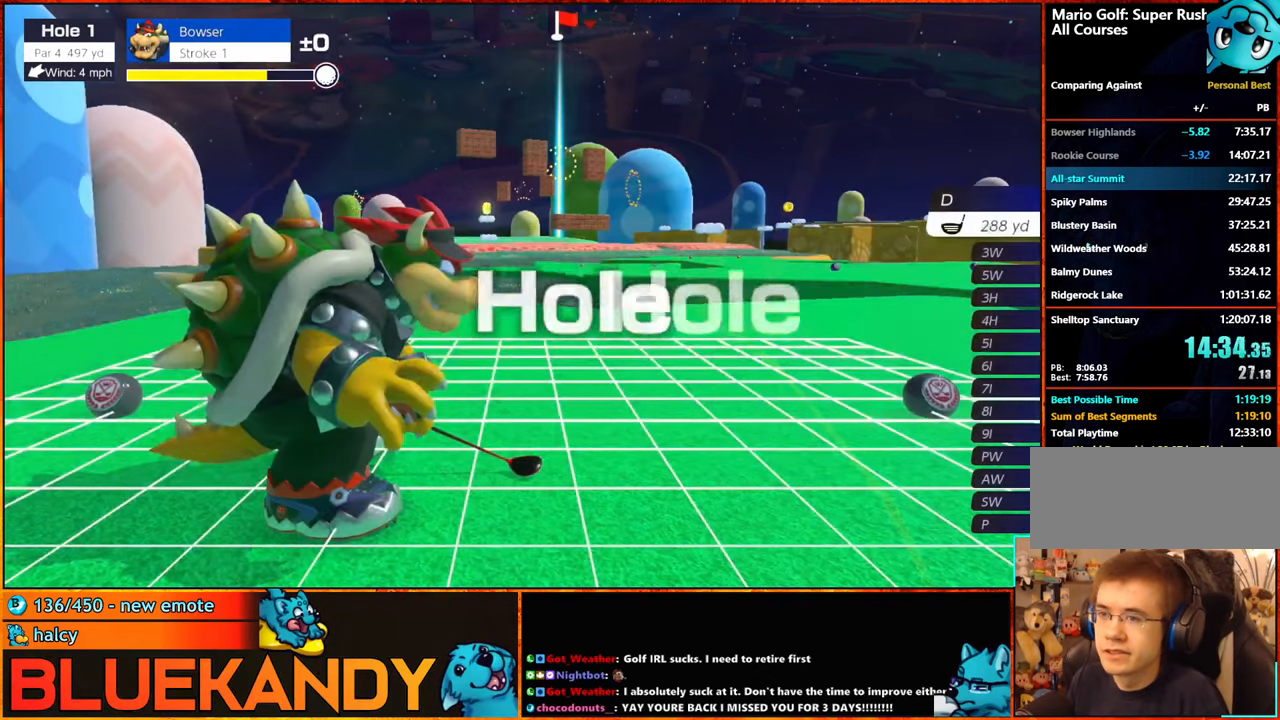
{"buttons": [], "left_stick": "center", "right_stick": "center", "events": []}
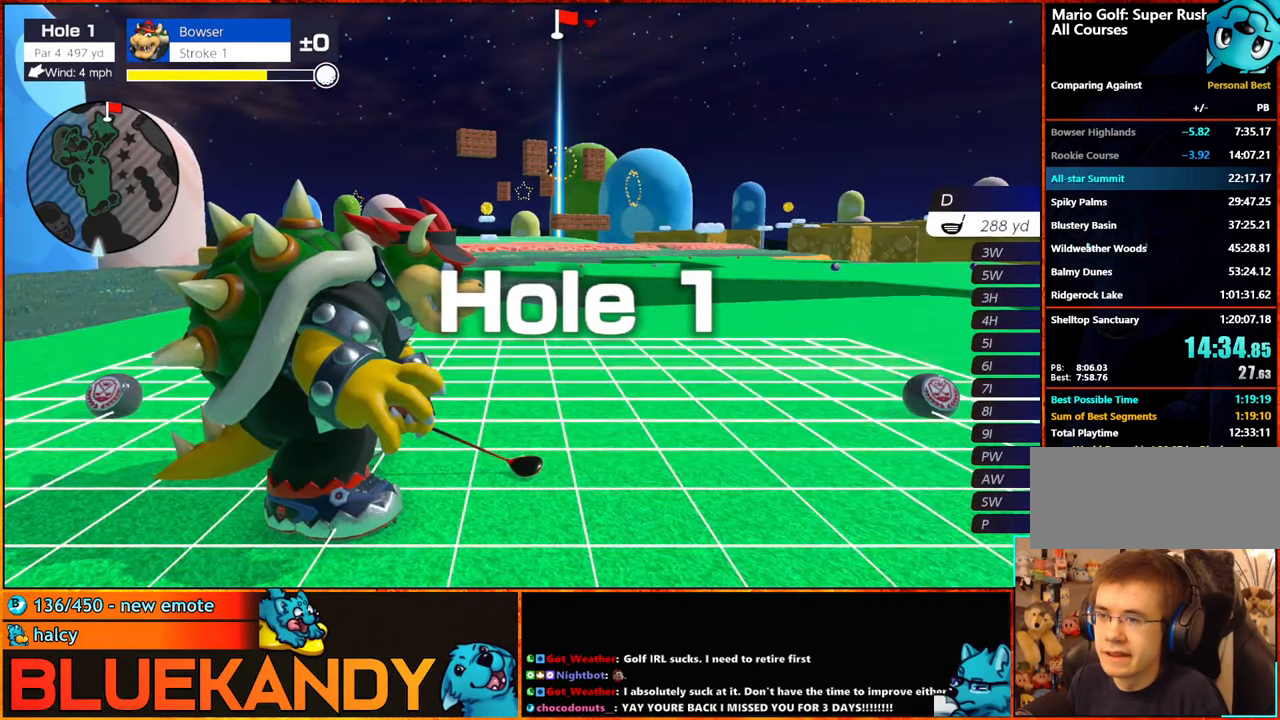
{"buttons": [], "left_stick": "center", "right_stick": "center", "events": [[50, "left_stick", "left"], [216, "left_stick", "center"]]}
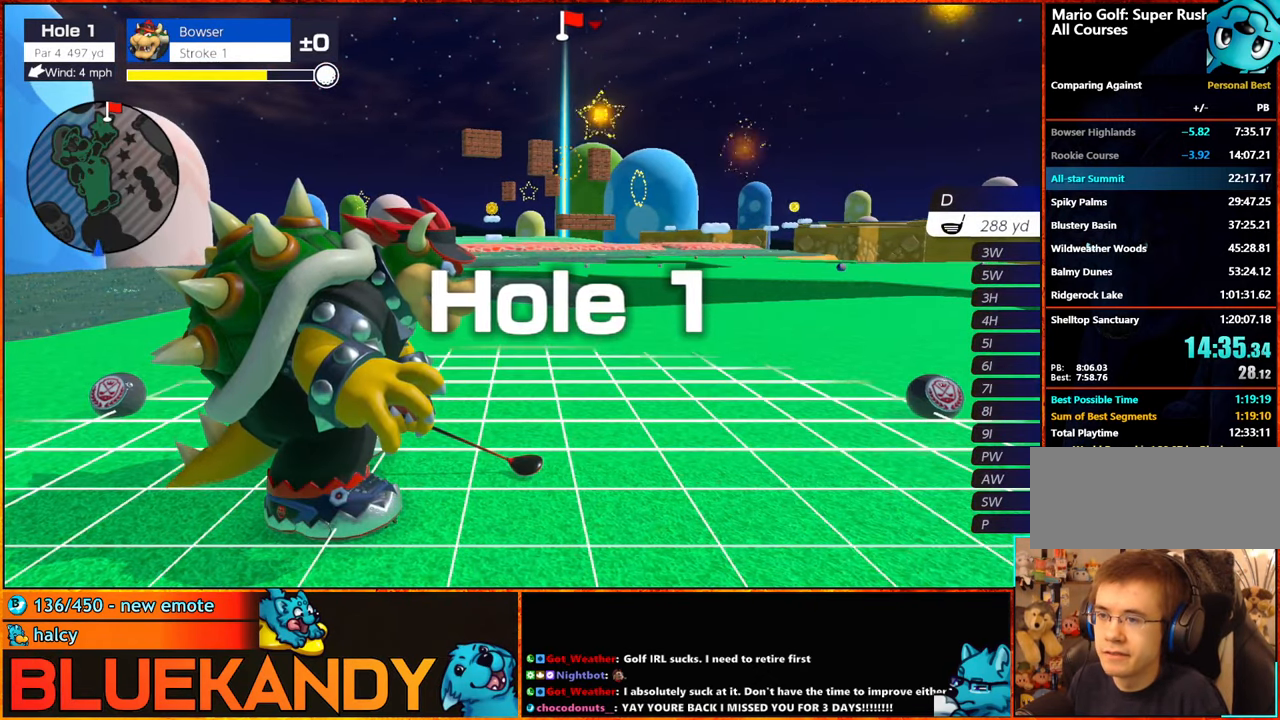
{"buttons": [], "left_stick": "center", "right_stick": "center", "events": [[50, "X", "down"], [200, "X", "up"], [366, "A", "down"], [450, "A", "up"]]}
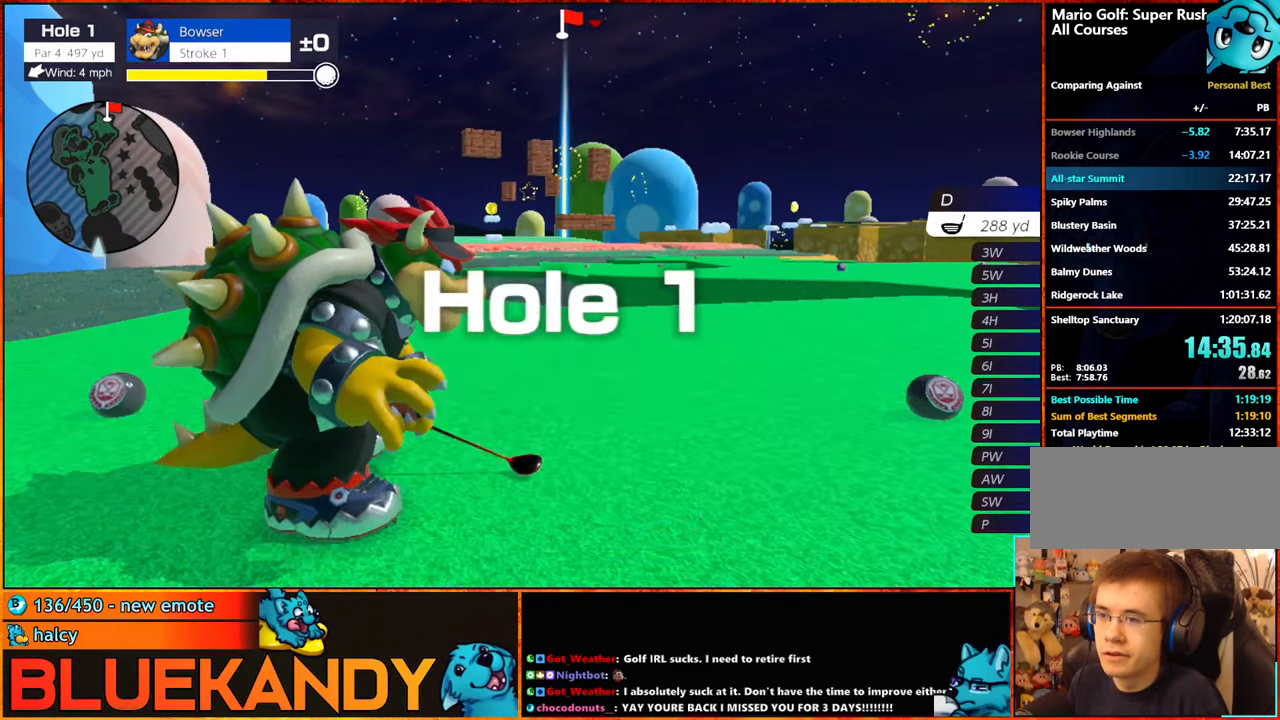
{"buttons": [], "left_stick": "center", "right_stick": "center", "events": [[433, "A", "down"], [483, "A", "up"]]}
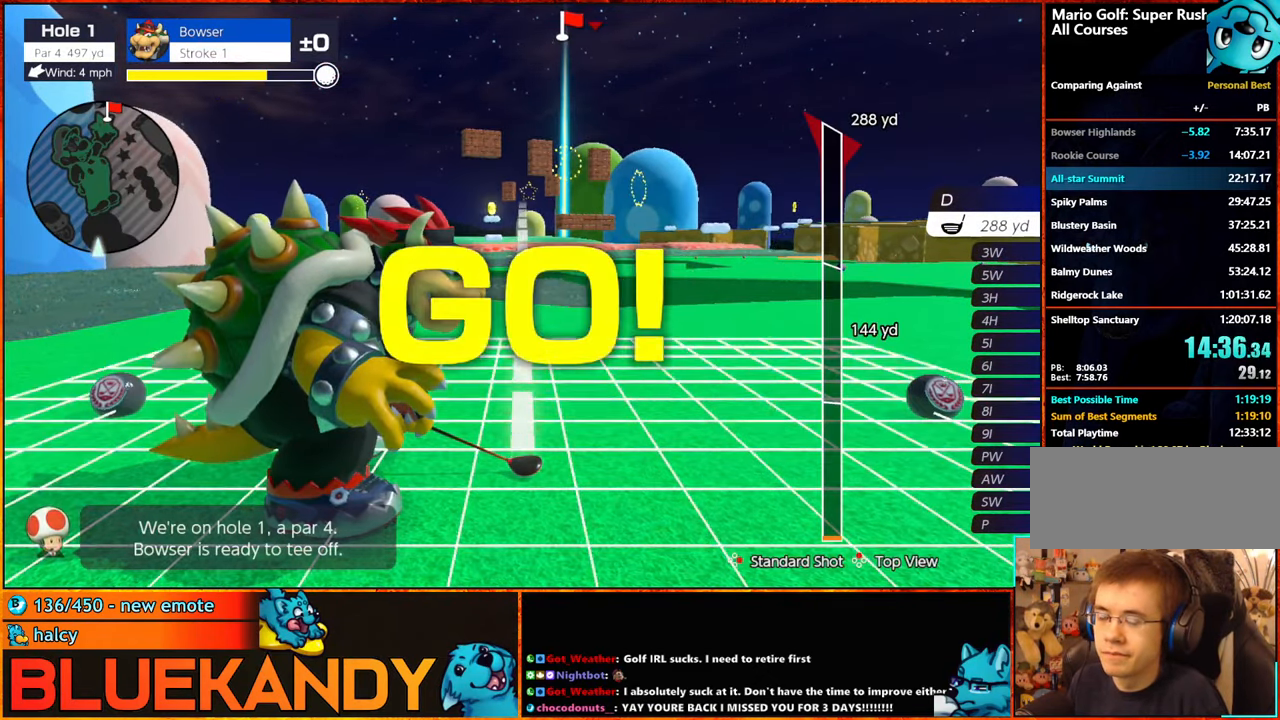
{"buttons": [], "left_stick": "center", "right_stick": "center", "events": []}
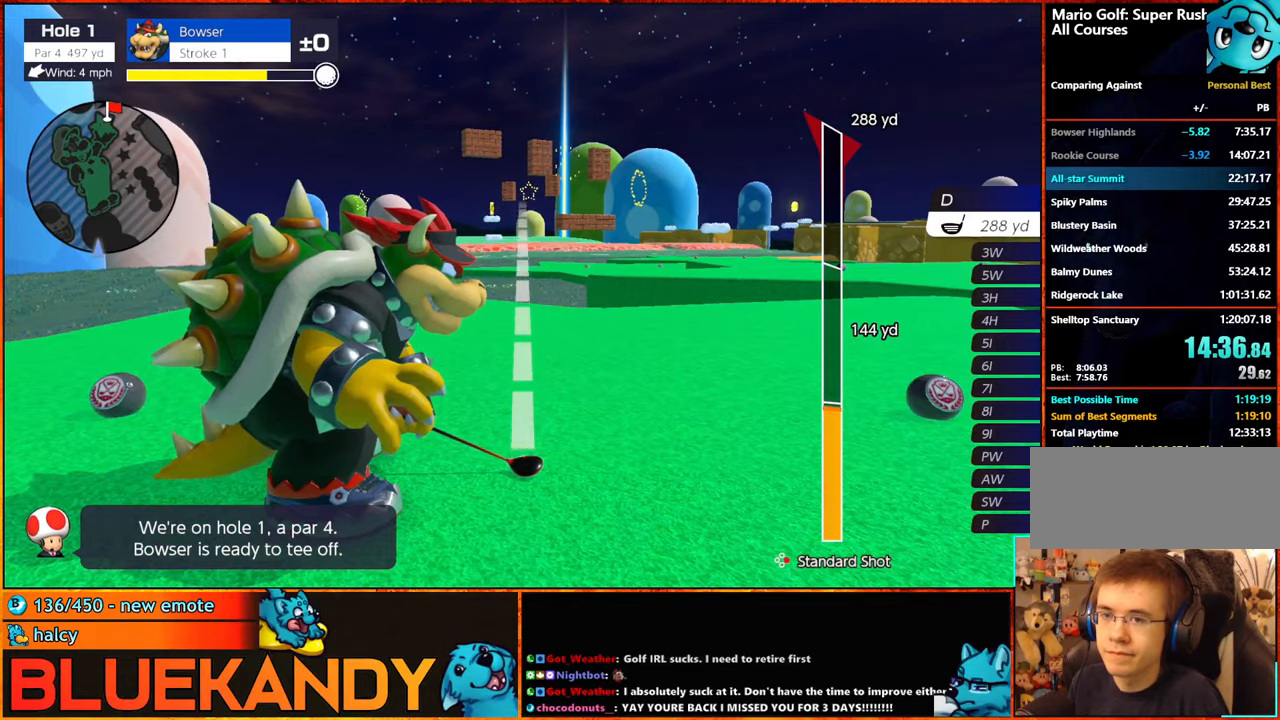
{"buttons": [], "left_stick": "center", "right_stick": "center", "events": []}
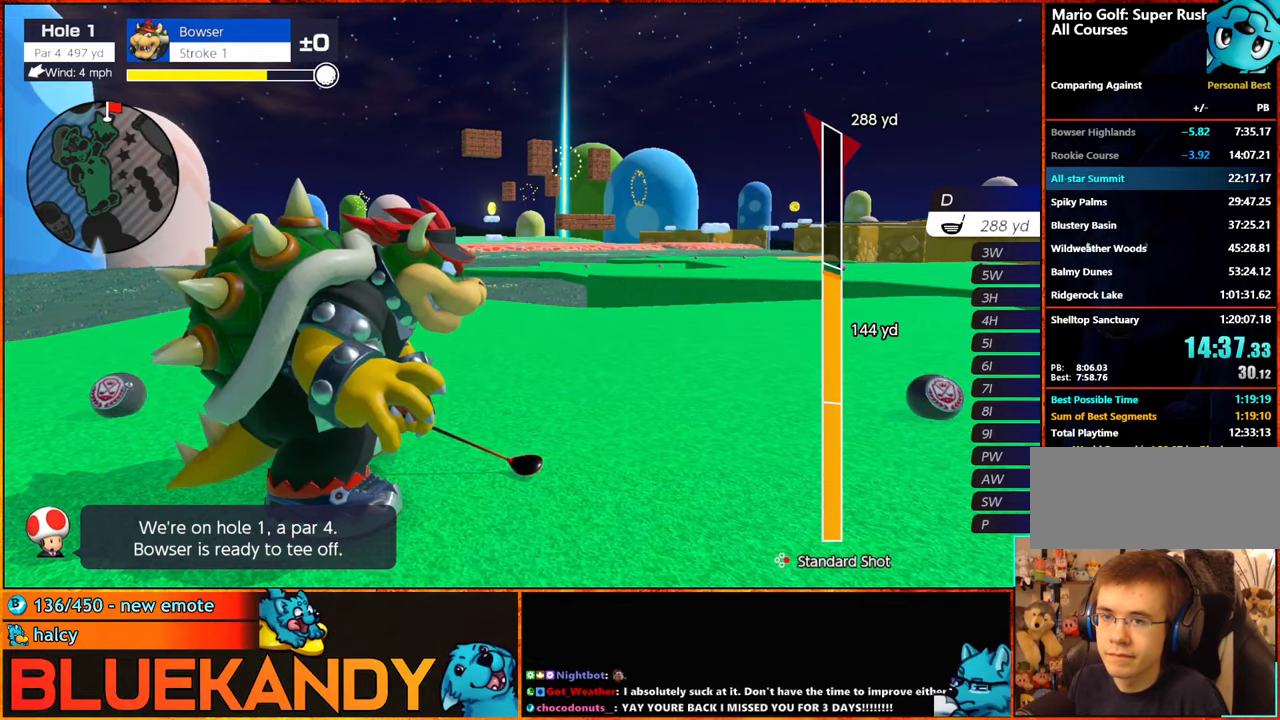
{"buttons": [], "left_stick": "center", "right_stick": "center", "events": [[433, "B", "down"], [483, "B", "up"]]}
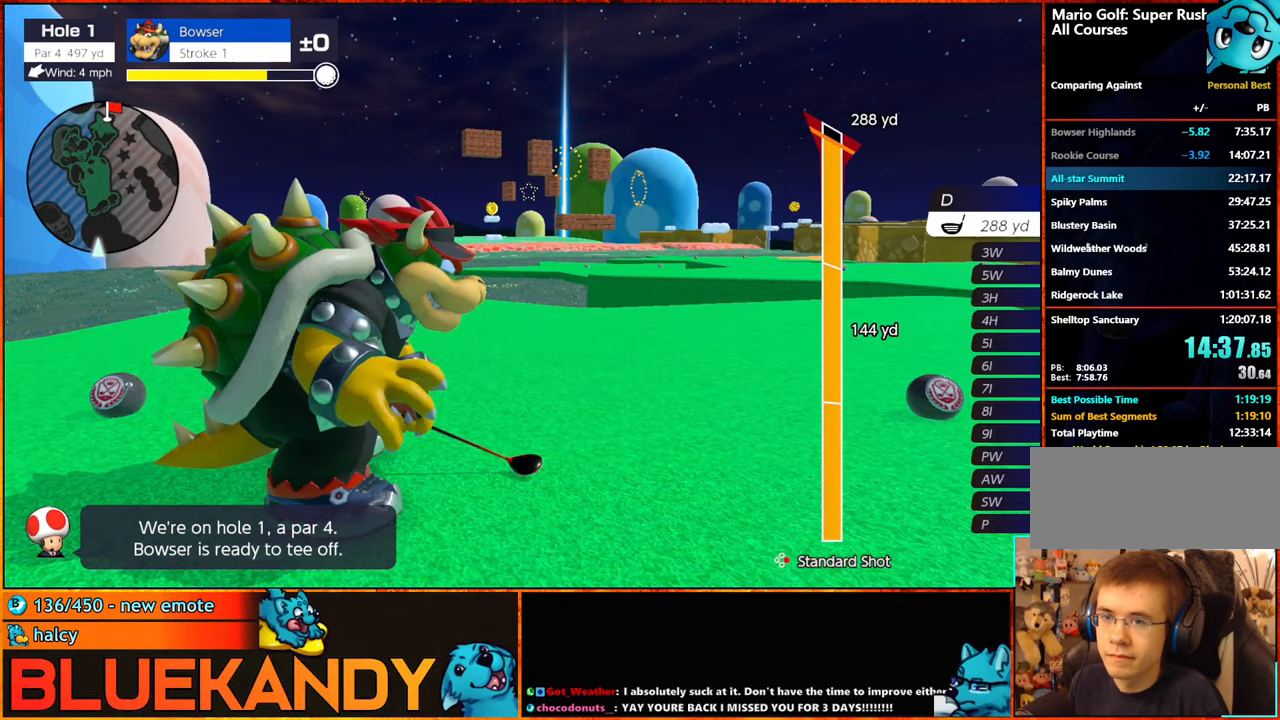
{"buttons": ["B"], "left_stick": "up", "right_stick": "center", "events": [[33, "B", "down"], [67, "left_stick", "up"]]}
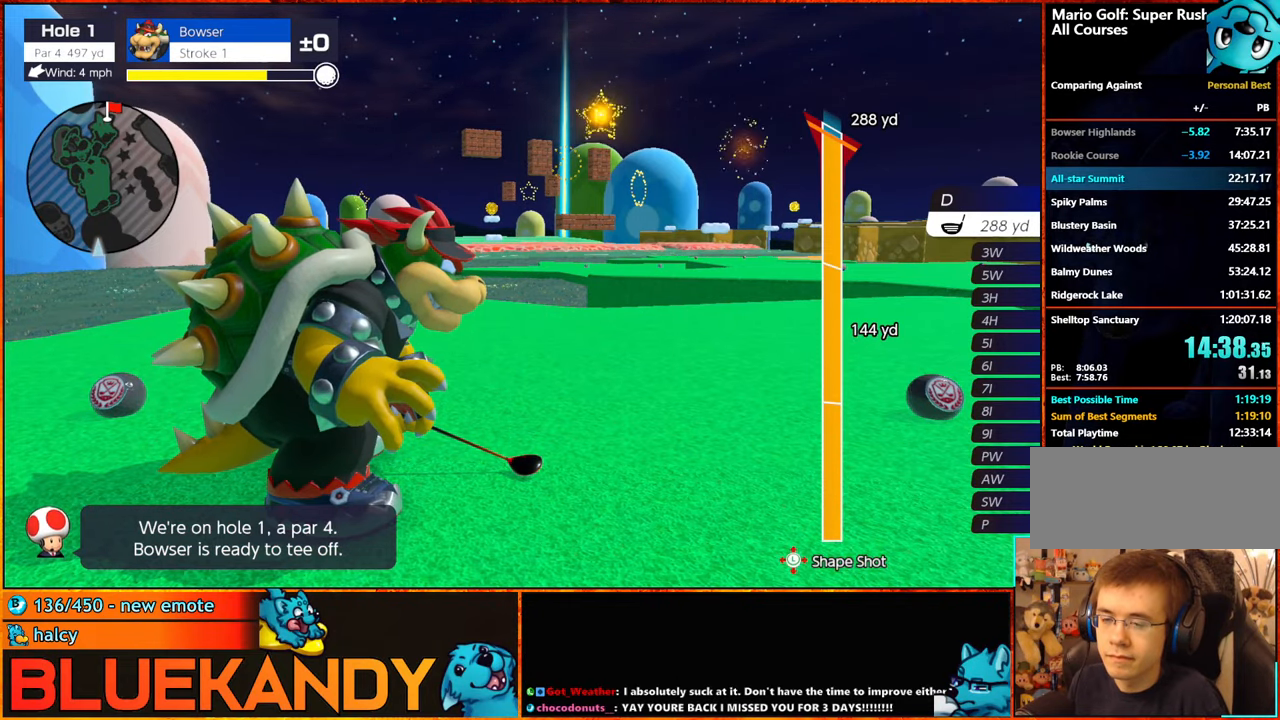
{"buttons": ["B"], "left_stick": "center", "right_stick": "center", "events": [[300, "left_stick", "center"]]}
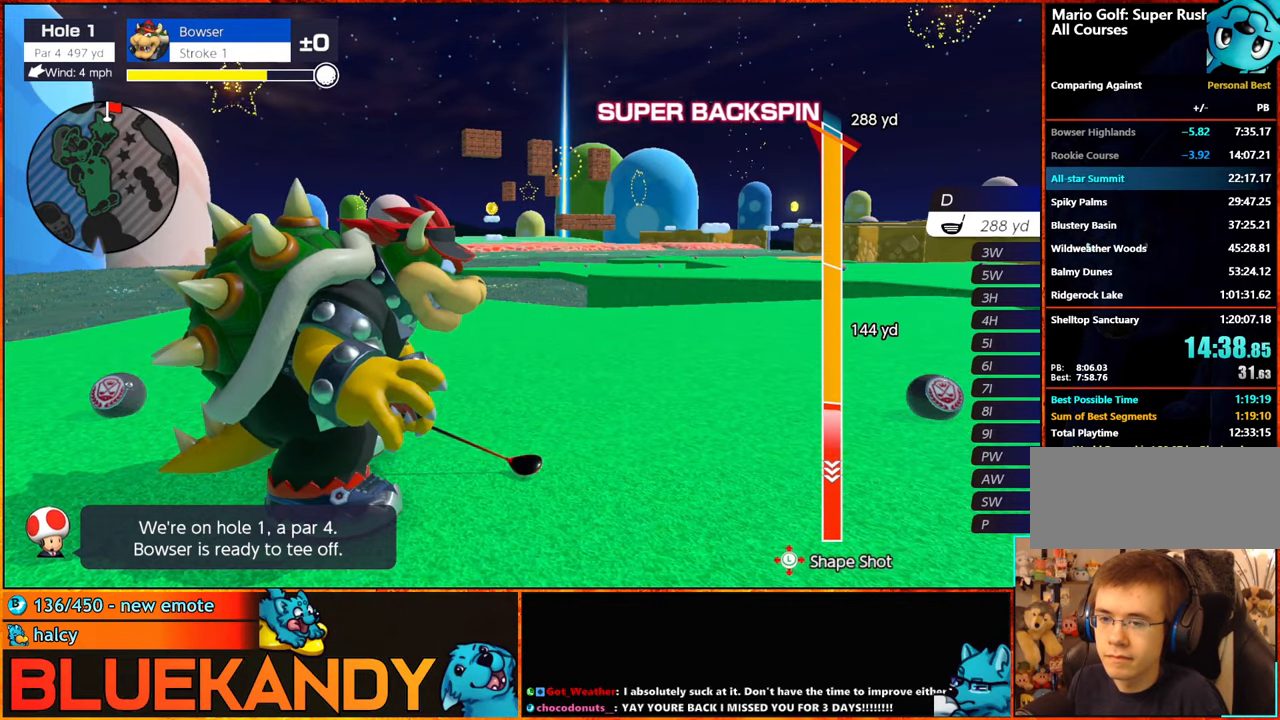
{"buttons": ["B"], "left_stick": "down-right", "right_stick": "center", "events": [[467, "left_stick", "down-right"]]}
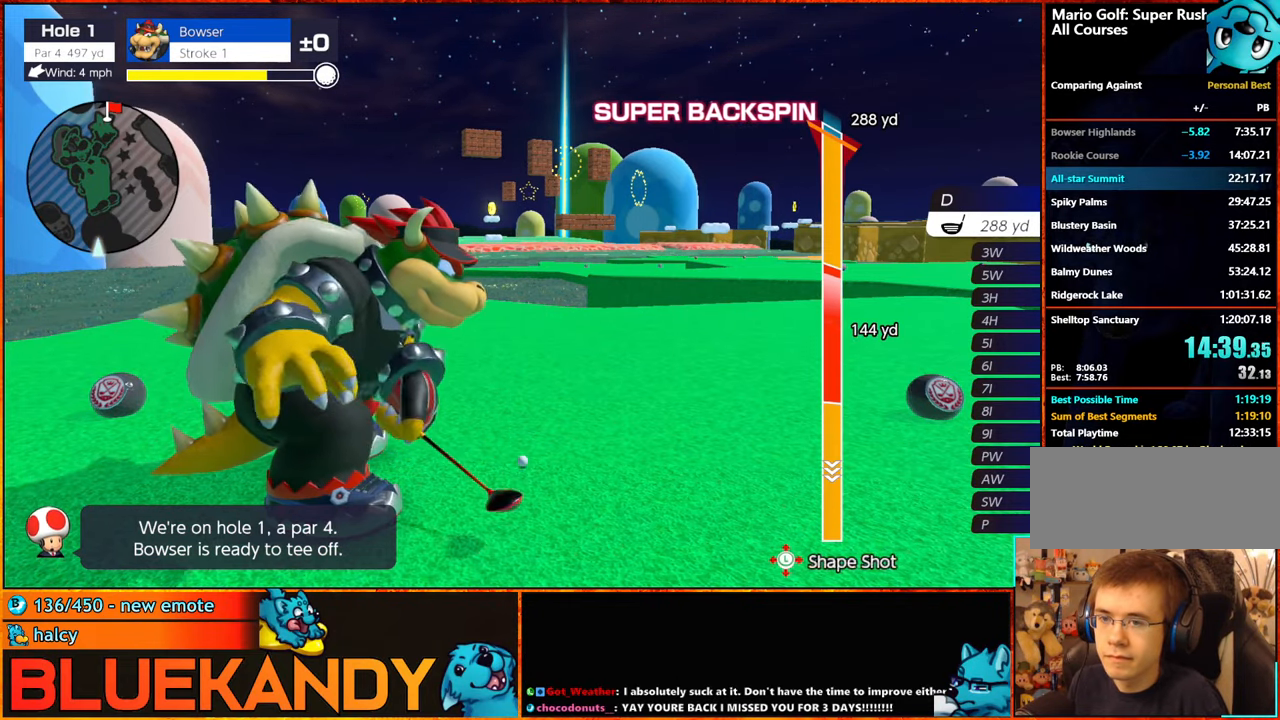
{"buttons": ["B"], "left_stick": "center", "right_stick": "center", "events": [[500, "left_stick", "center"]]}
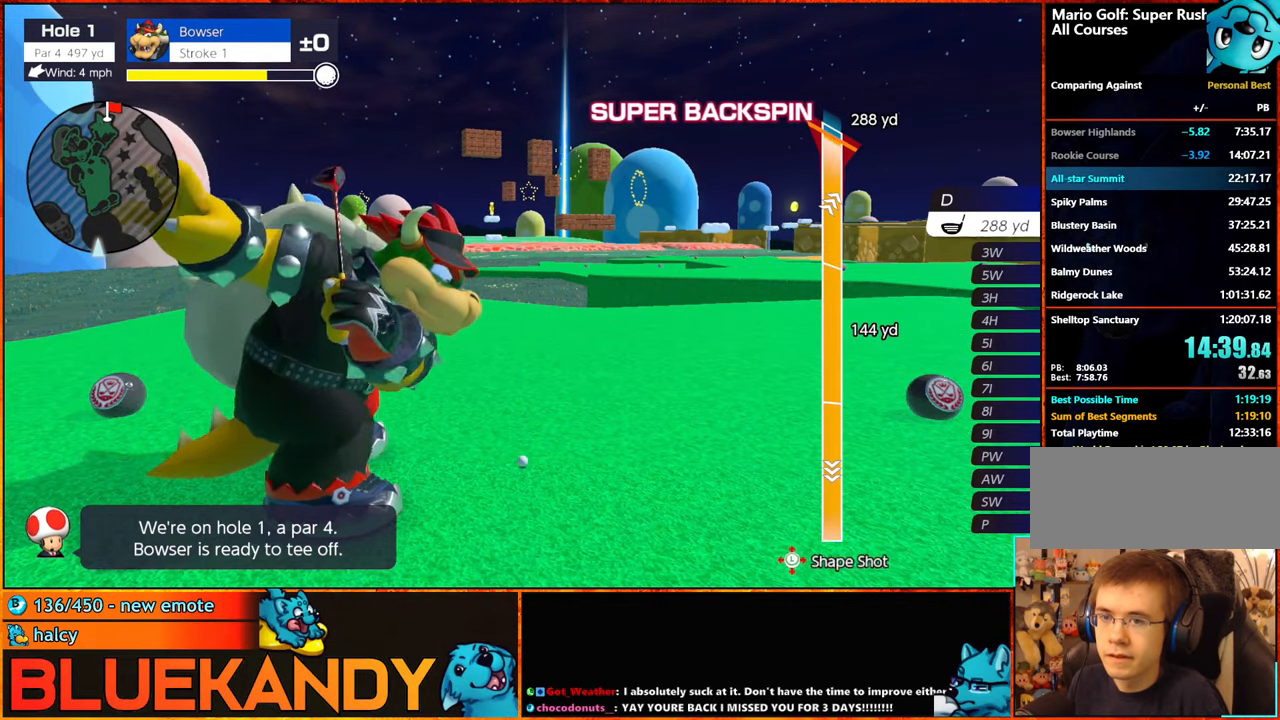
{"buttons": ["B"], "left_stick": "center", "right_stick": "center", "events": []}